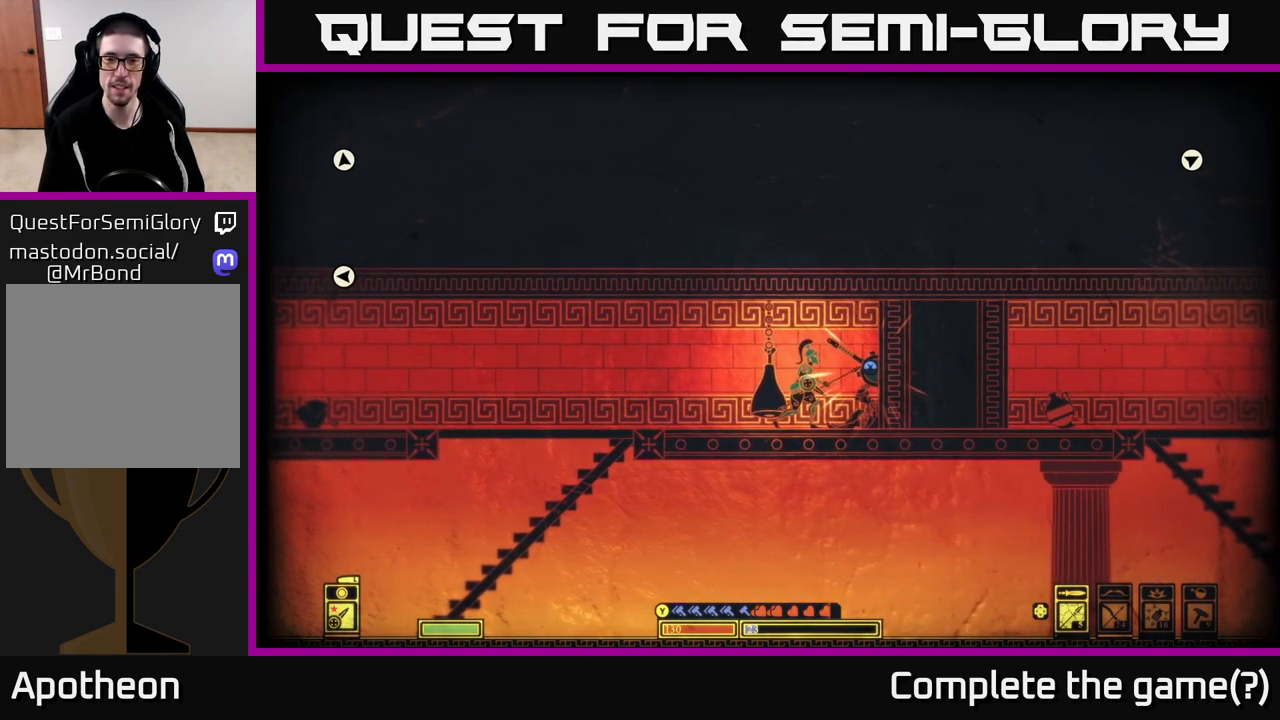
Gameplay with a controller (Xbox layout); each line is a JSON object with the inputs held at the frame after it. "events" lists button and stick changes between this image and that frame as [ms after this image, input, new state], when the widget could be followed in between.
{"buttons": ["X"], "left_stick": "center", "right_stick": "center", "events": []}
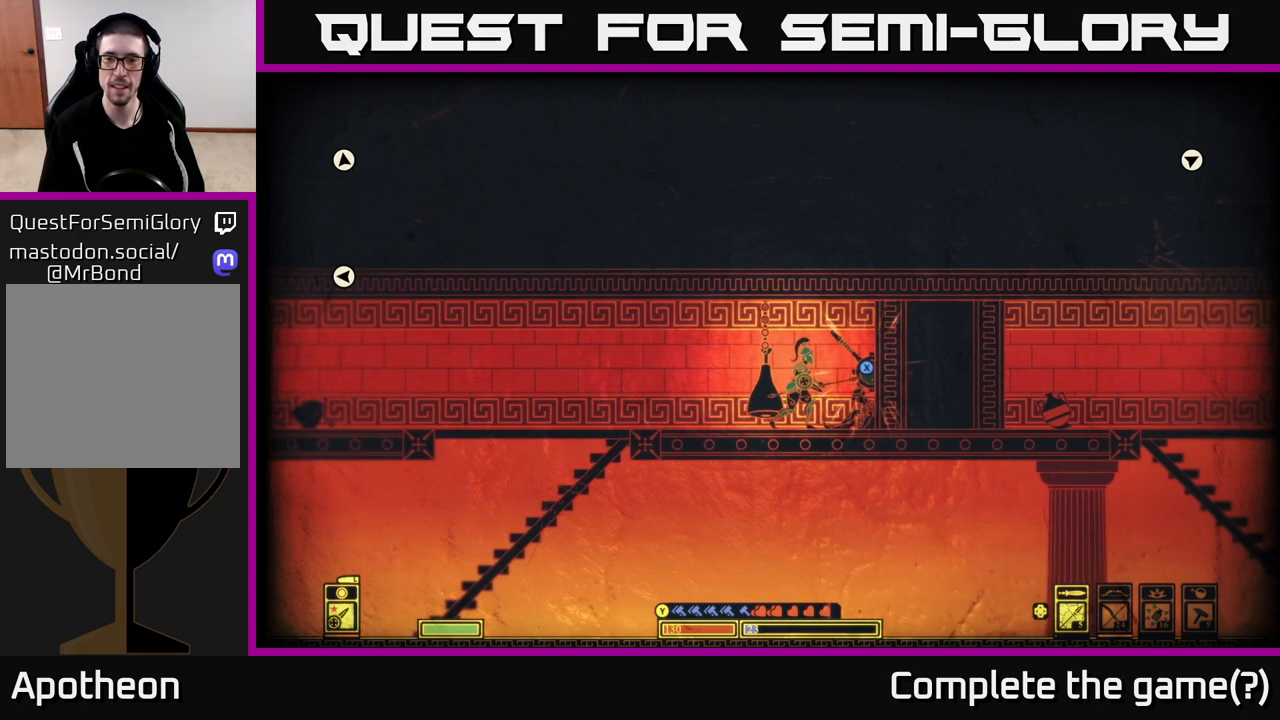
{"buttons": ["X"], "left_stick": "center", "right_stick": "center", "events": []}
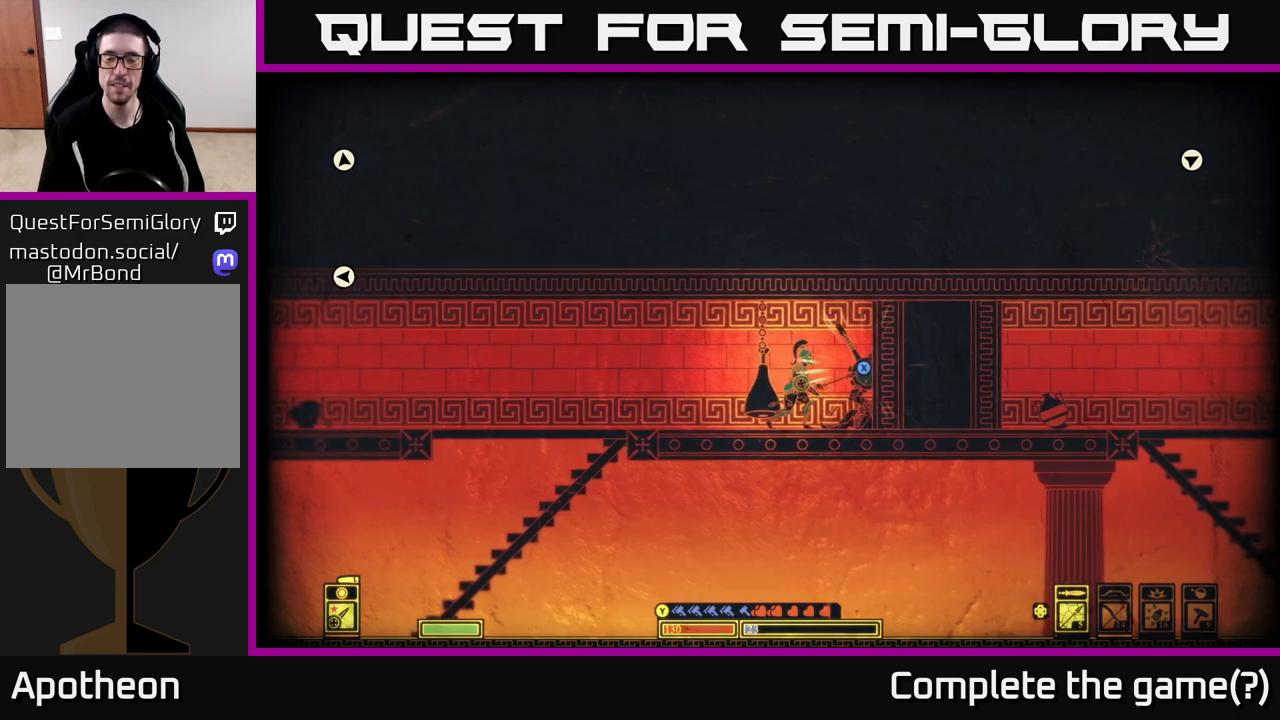
{"buttons": ["X"], "left_stick": "center", "right_stick": "center", "events": []}
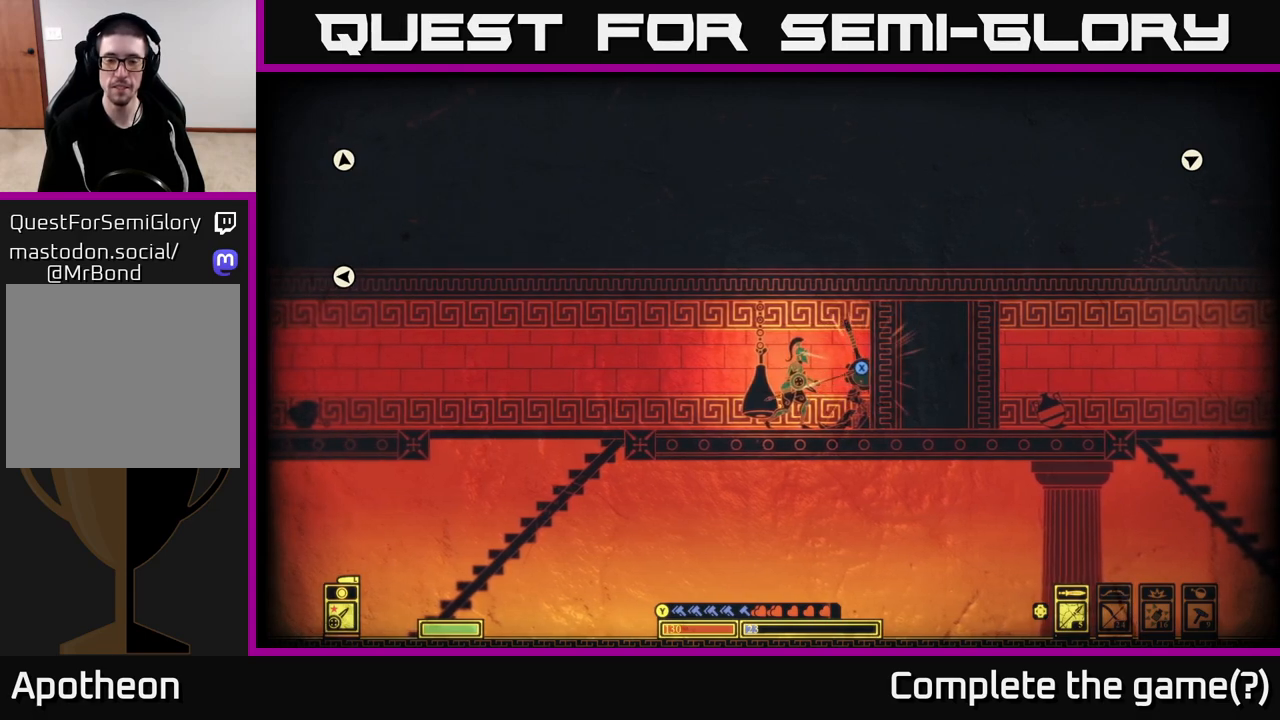
{"buttons": [], "left_stick": "center", "right_stick": "center", "events": [[483, "X", "up"]]}
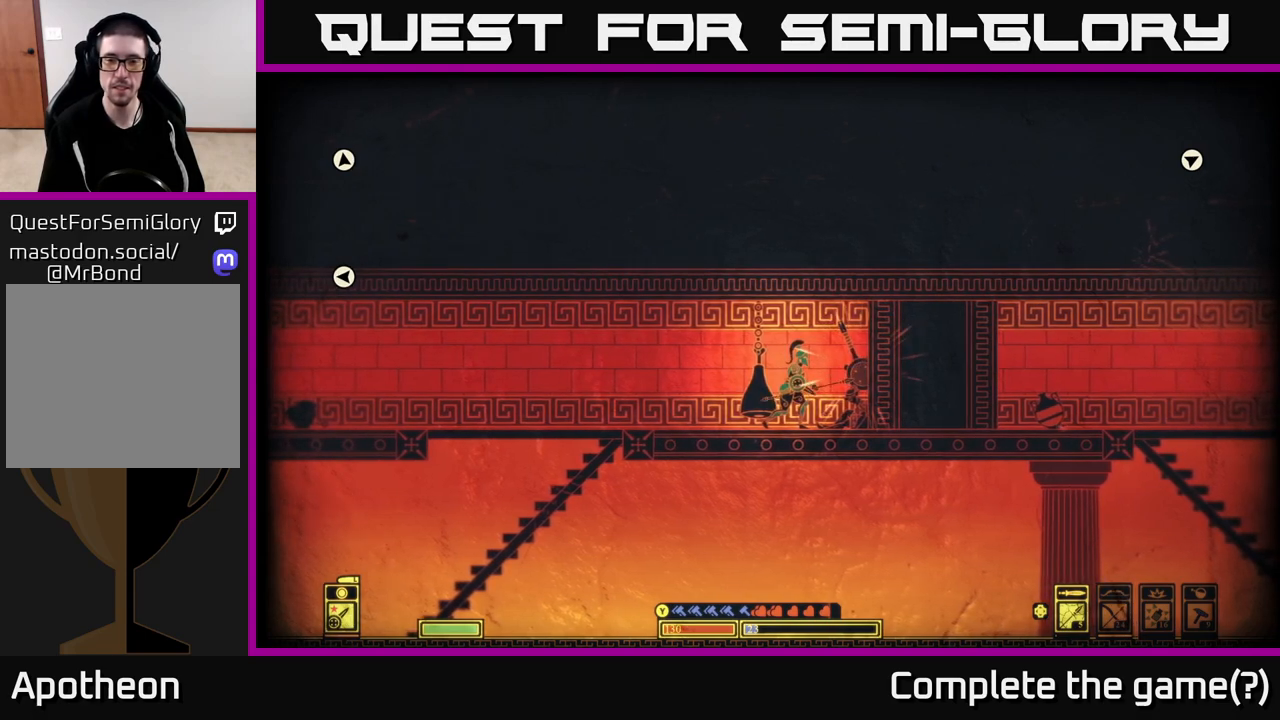
{"buttons": [], "left_stick": "center", "right_stick": "right", "events": [[33, "left_stick", "left"], [150, "R2", "down"], [167, "right_stick", "right"], [267, "R2", "up"], [450, "left_stick", "center"]]}
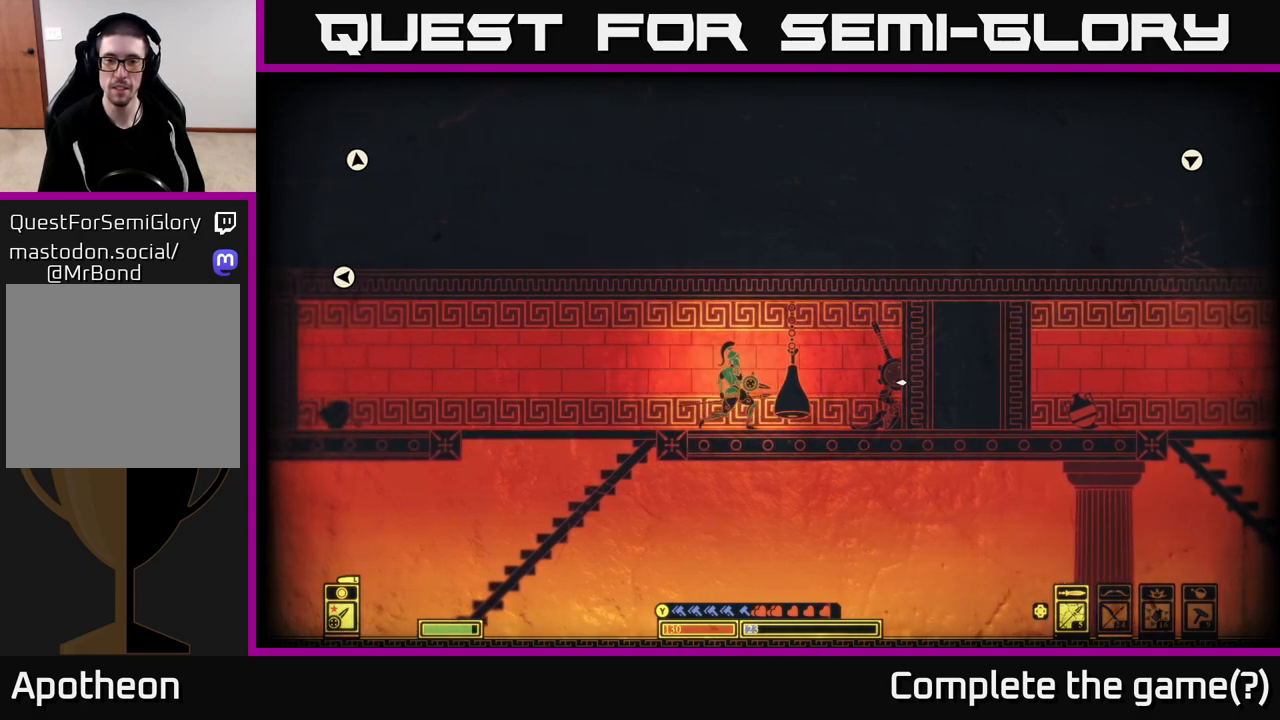
{"buttons": [], "left_stick": "right", "right_stick": "center", "events": [[133, "left_stick", "right"], [350, "right_stick", "center"]]}
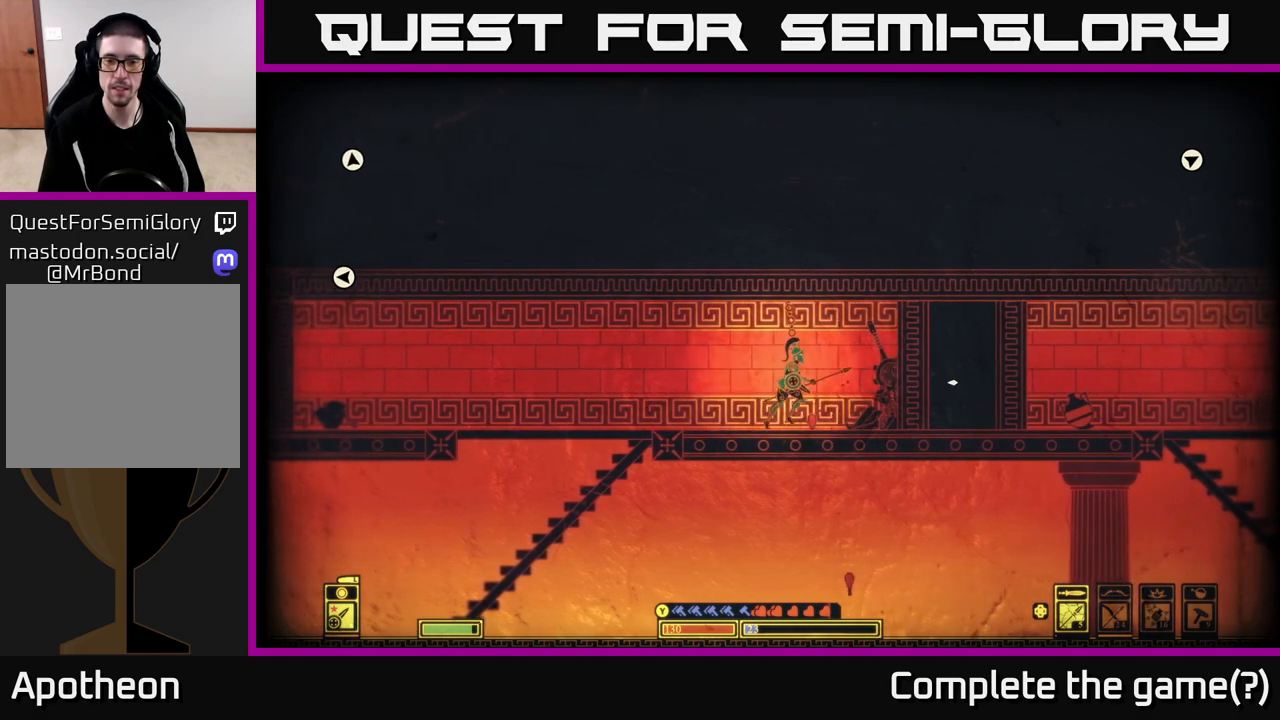
{"buttons": [], "left_stick": "left", "right_stick": "center", "events": [[283, "left_stick", "left"]]}
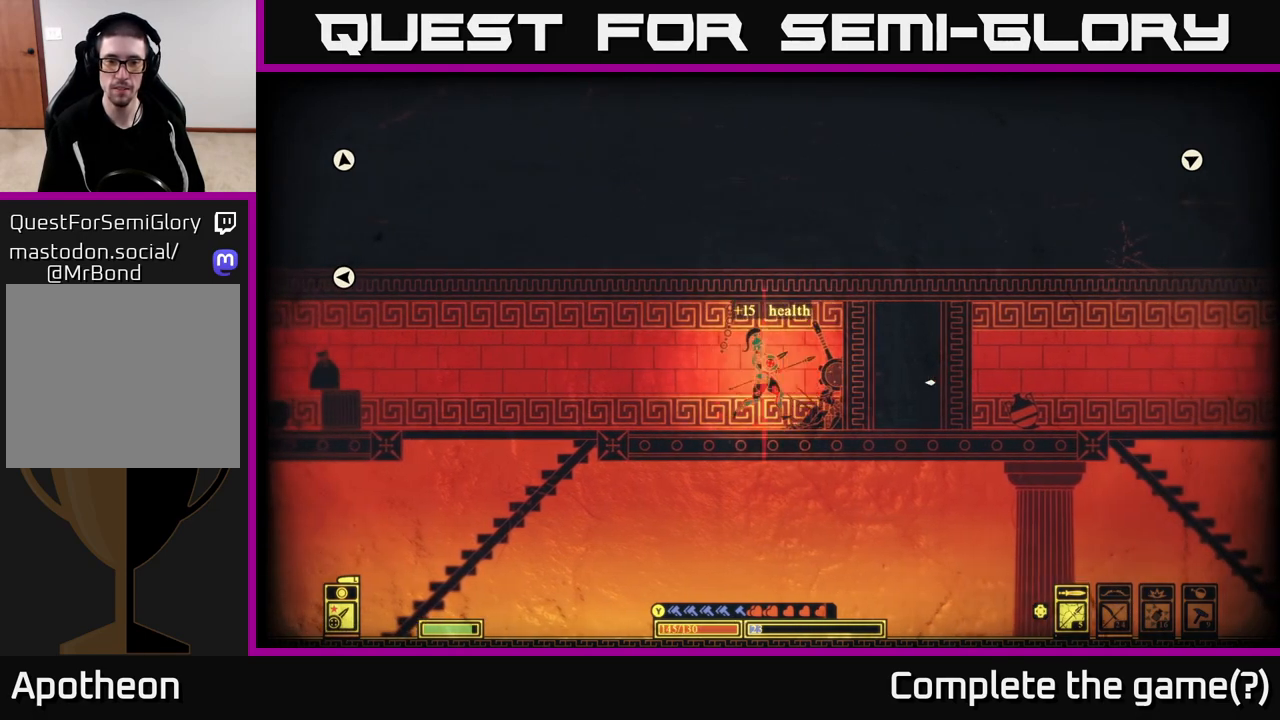
{"buttons": [], "left_stick": "left", "right_stick": "center", "events": []}
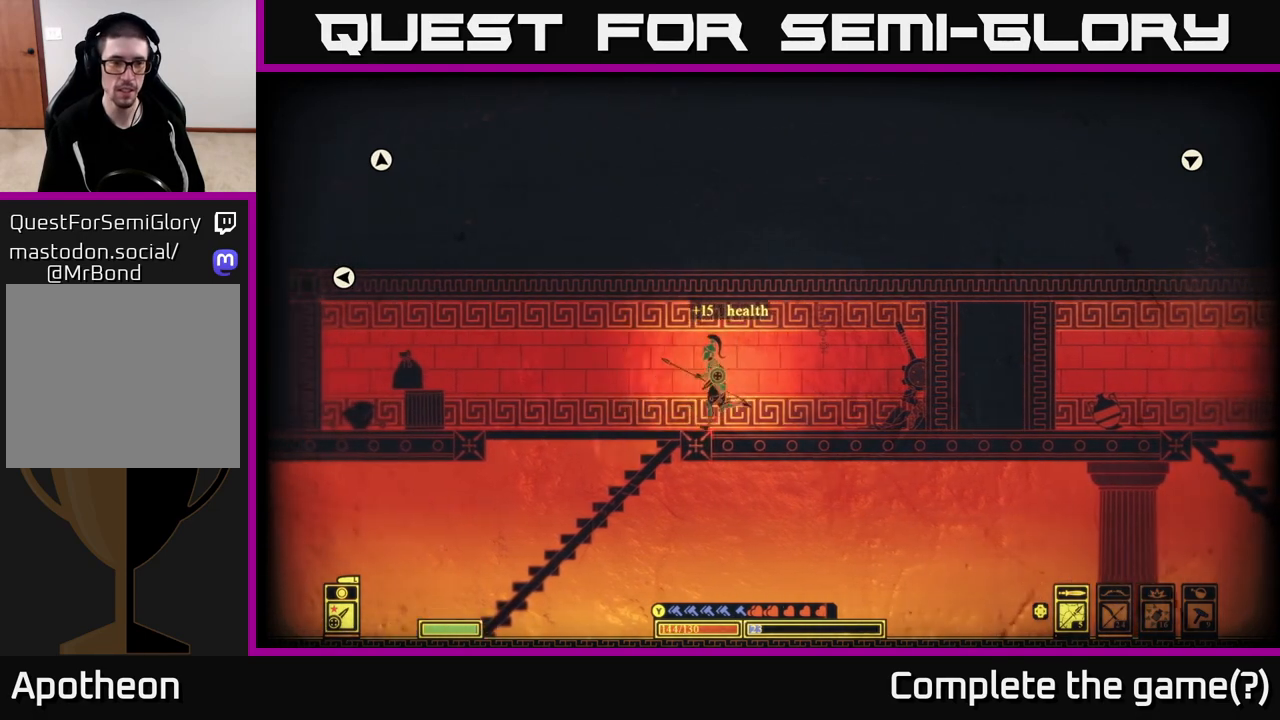
{"buttons": [], "left_stick": "left", "right_stick": "left", "events": [[117, "right_stick", "left"]]}
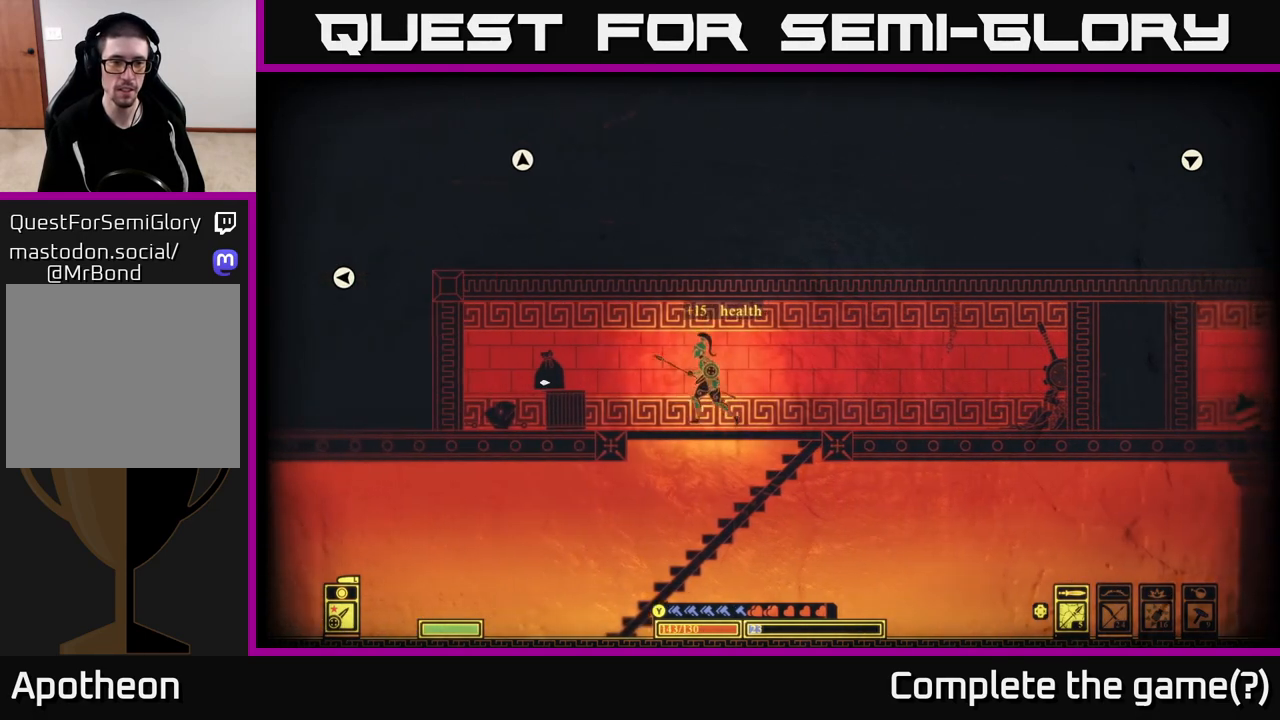
{"buttons": [], "left_stick": "up-left", "right_stick": "left", "events": [[17, "R2", "down"], [117, "R2", "up"], [450, "left_stick", "up-left"]]}
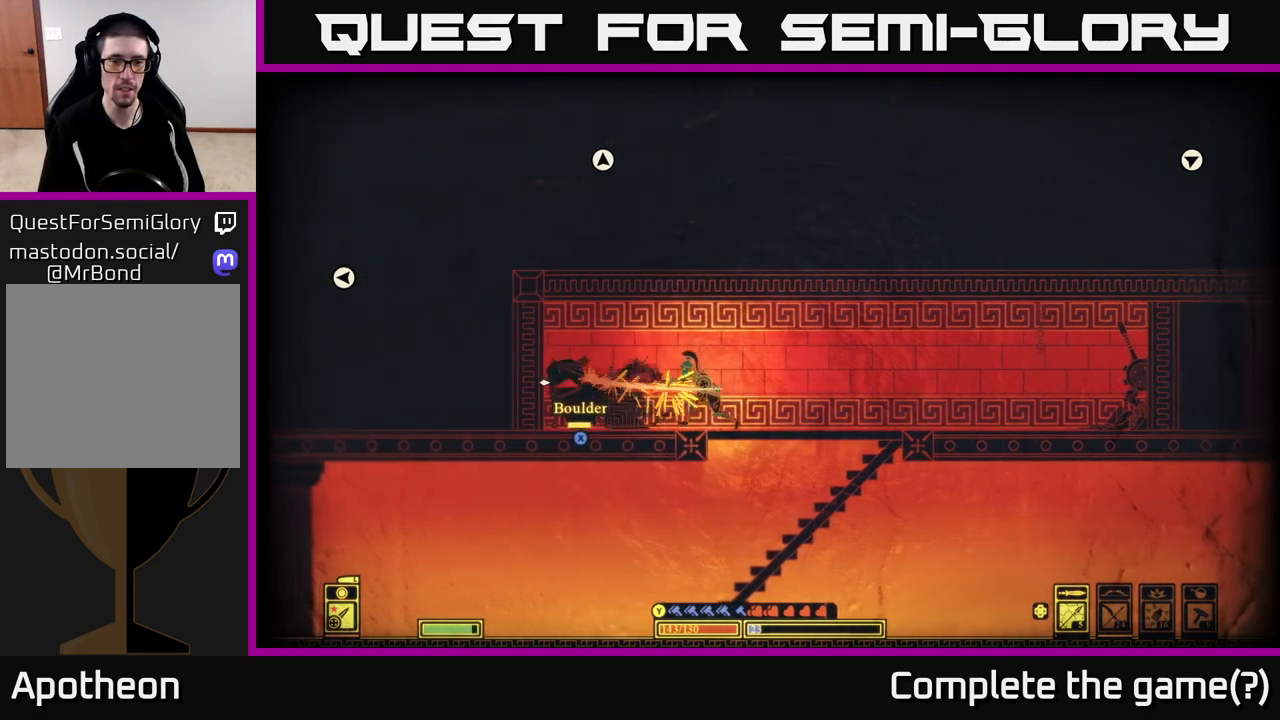
{"buttons": [], "left_stick": "left", "right_stick": "center", "events": [[50, "left_stick", "center"], [133, "left_stick", "up-left"], [250, "left_stick", "left"], [300, "right_stick", "center"]]}
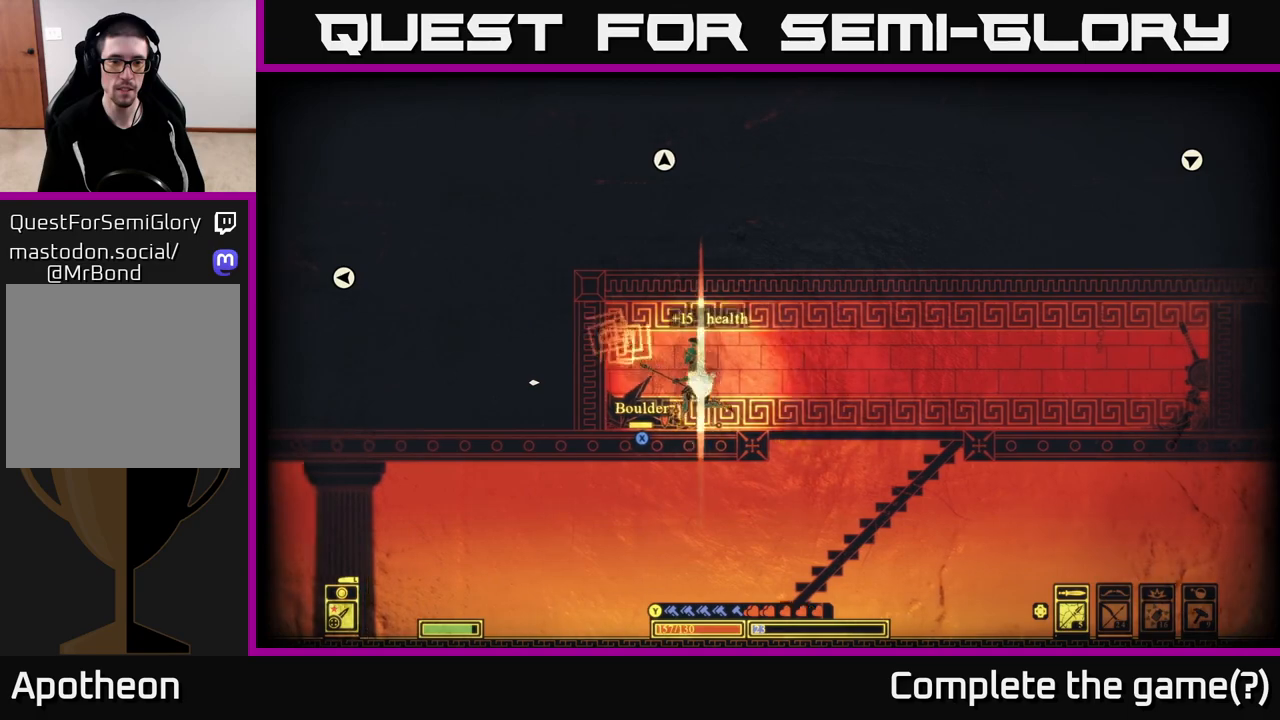
{"buttons": [], "left_stick": "right", "right_stick": "center", "events": [[317, "left_stick", "right"]]}
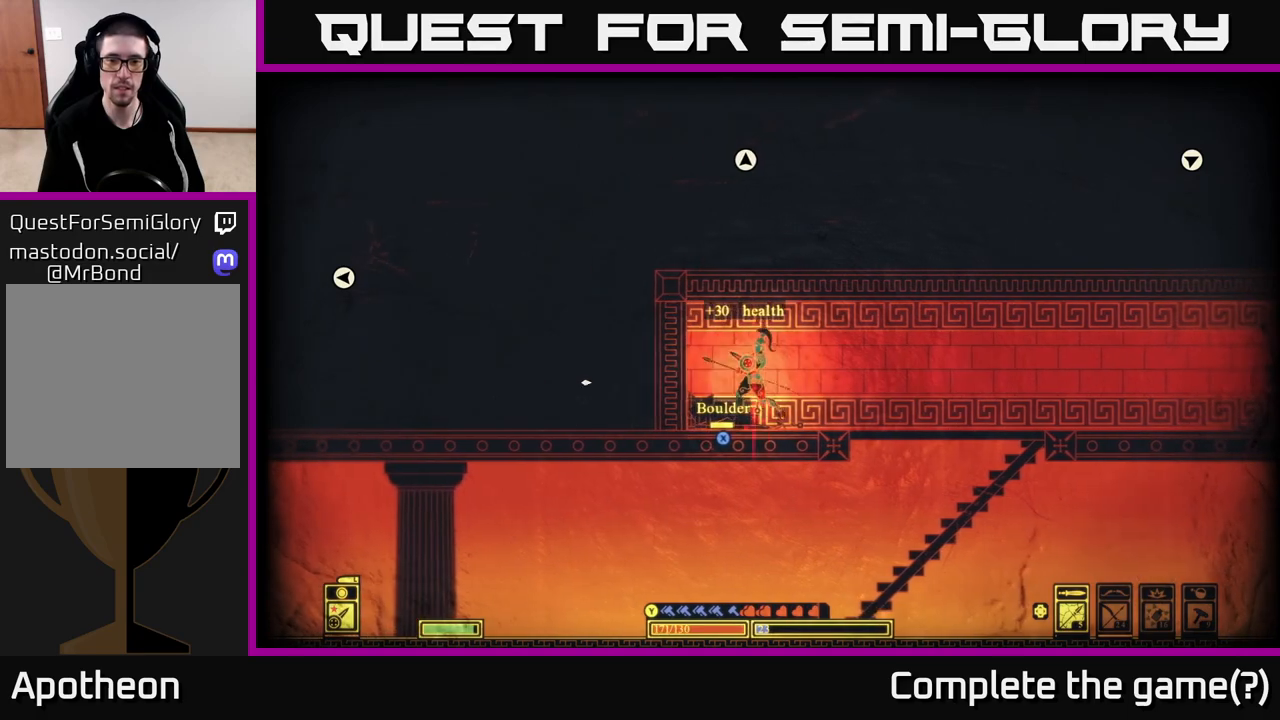
{"buttons": [], "left_stick": "down", "right_stick": "center", "events": [[500, "left_stick", "down"]]}
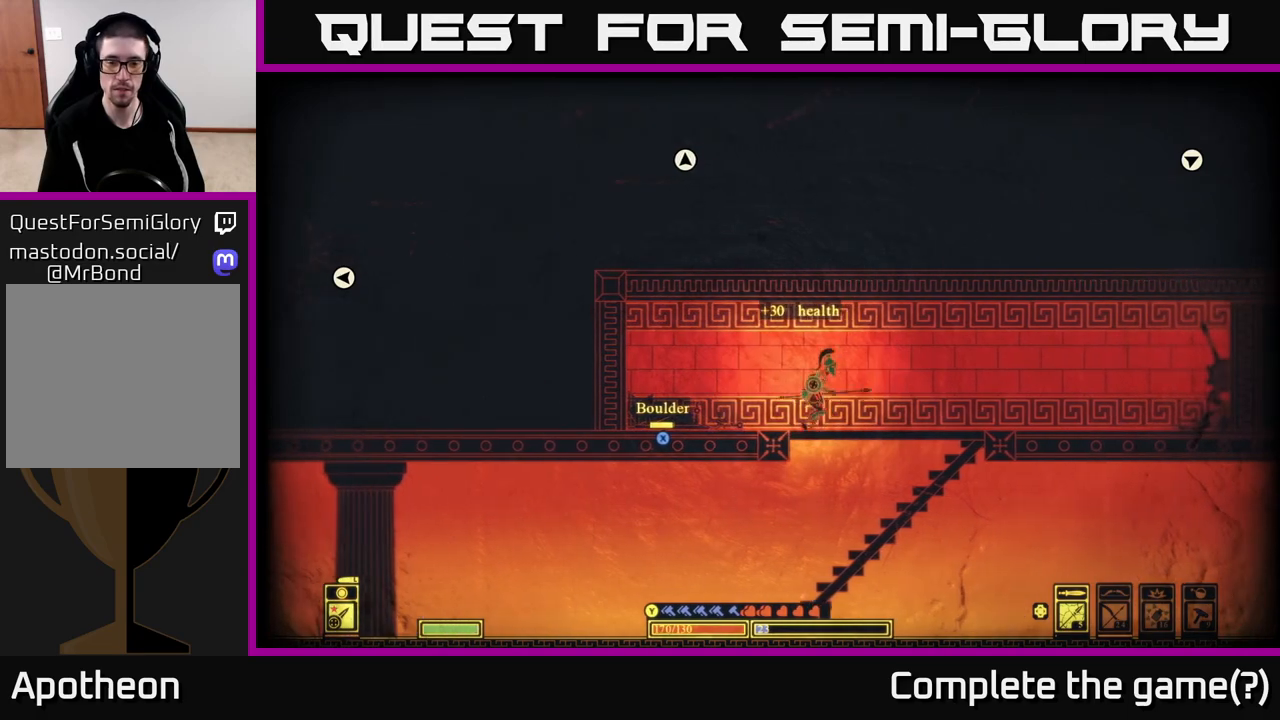
{"buttons": ["A"], "left_stick": "down", "right_stick": "center", "events": [[17, "A", "down"], [117, "A", "up"], [417, "A", "down"]]}
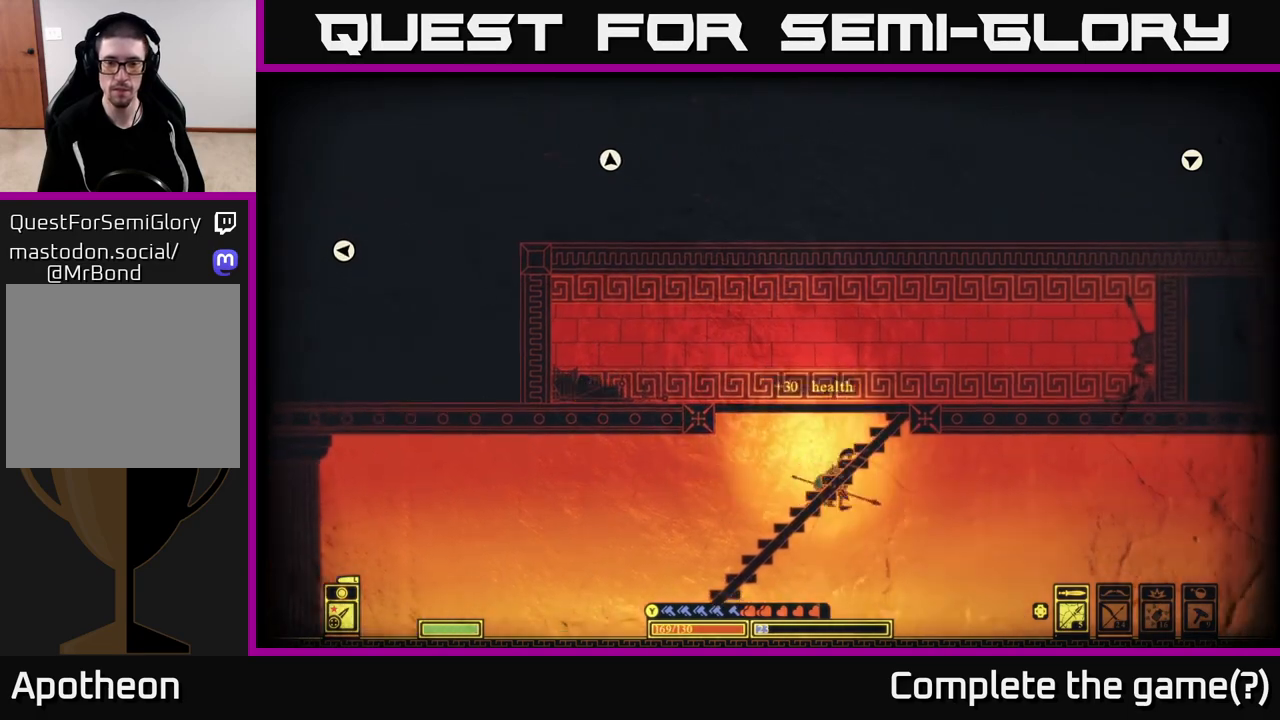
{"buttons": [], "left_stick": "right", "right_stick": "down", "events": [[33, "A", "up"], [33, "left_stick", "down-right"], [200, "right_stick", "down"], [333, "left_stick", "right"]]}
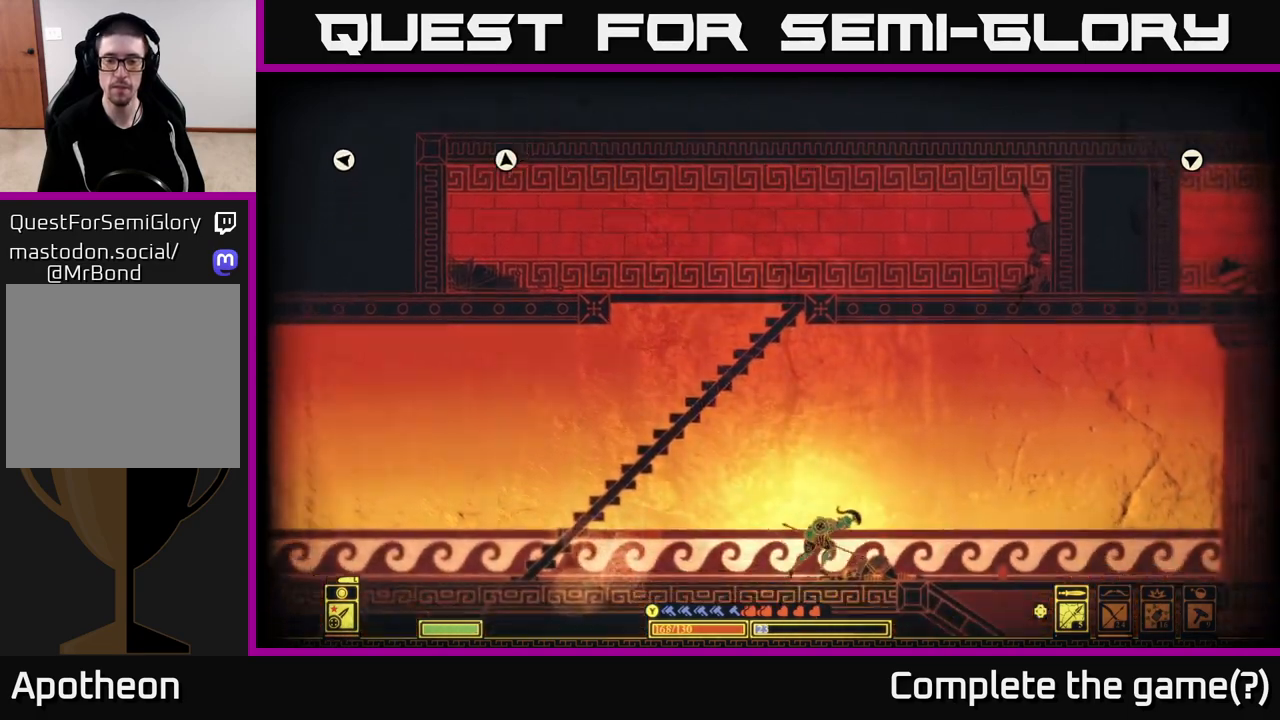
{"buttons": [], "left_stick": "right", "right_stick": "center", "events": [[350, "right_stick", "center"]]}
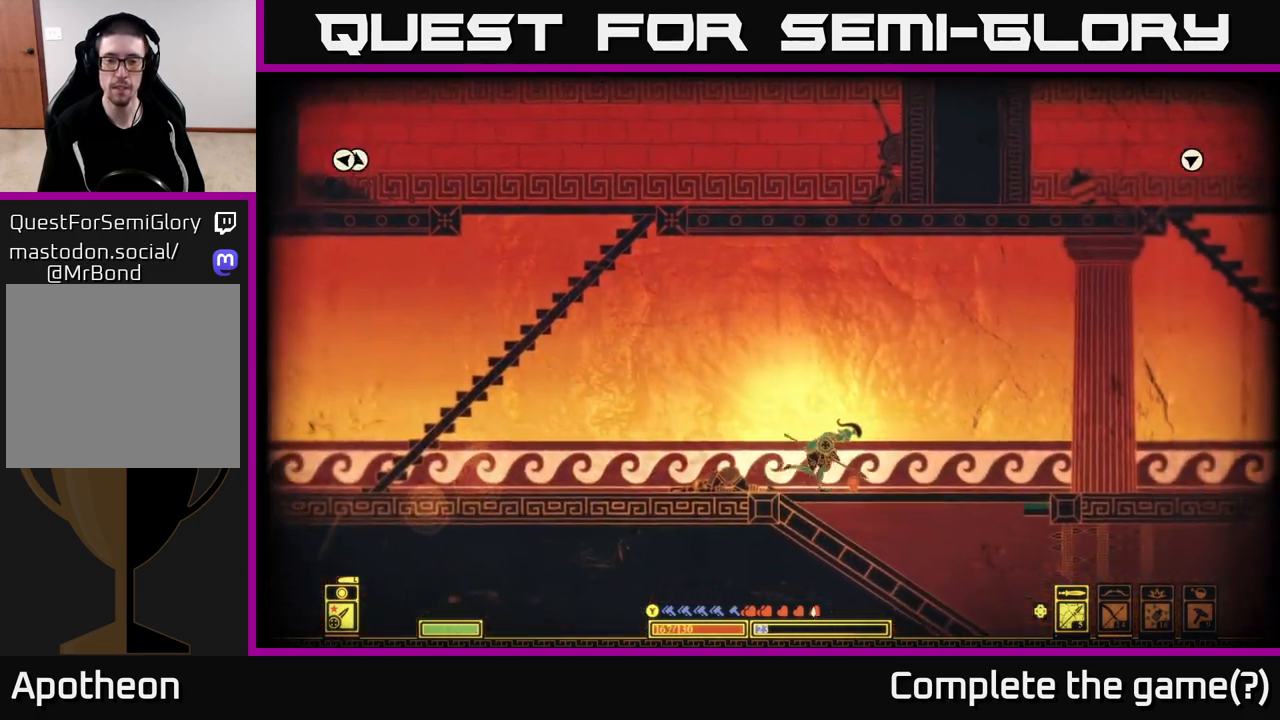
{"buttons": [], "left_stick": "down-left", "right_stick": "center", "events": [[83, "right_stick", "down"], [183, "right_stick", "down-right"], [467, "left_stick", "down-left"], [483, "right_stick", "center"]]}
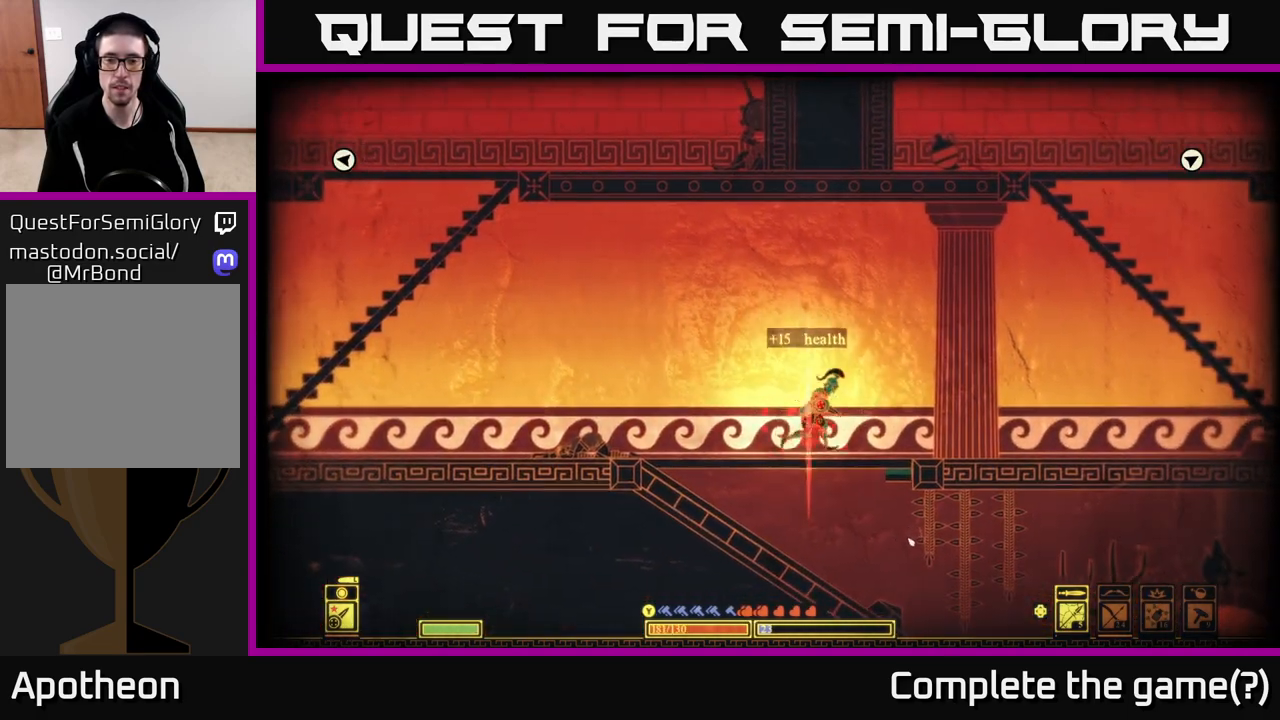
{"buttons": [], "left_stick": "center", "right_stick": "right", "events": [[100, "left_stick", "down"], [150, "A", "down"], [233, "A", "up"], [400, "left_stick", "center"], [483, "right_stick", "right"]]}
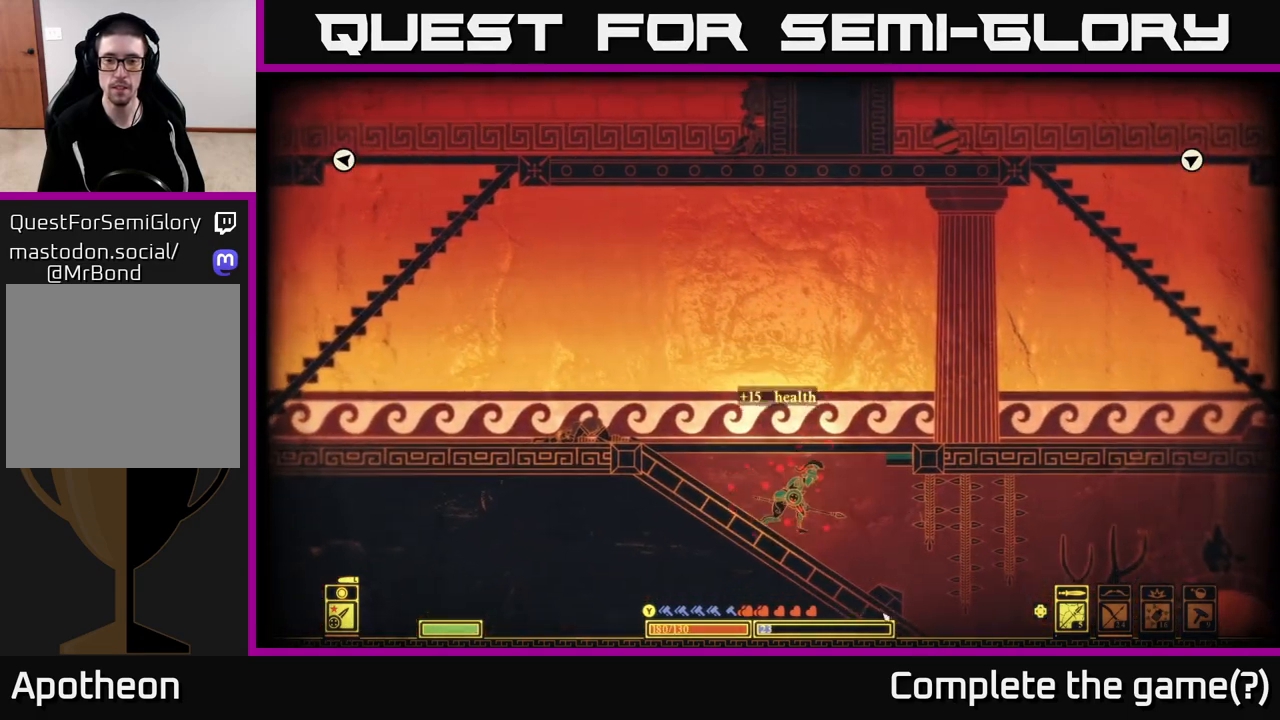
{"buttons": [], "left_stick": "right", "right_stick": "right", "events": [[117, "left_stick", "right"]]}
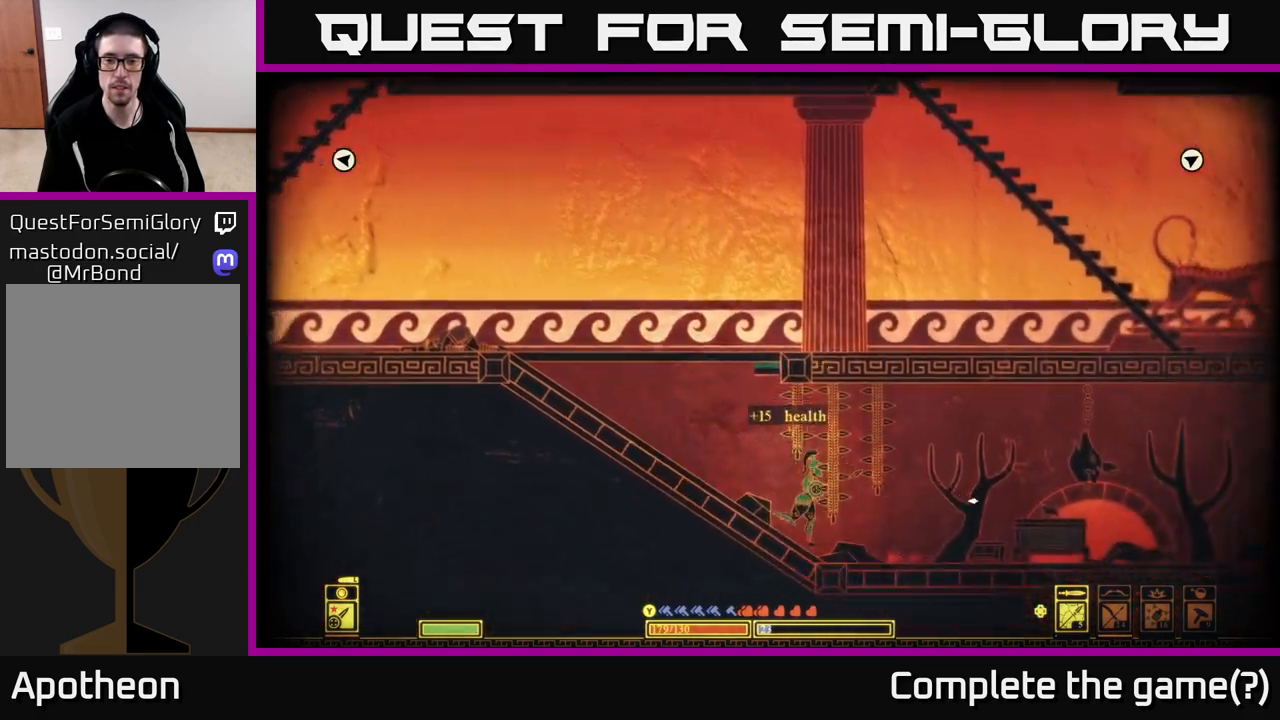
{"buttons": [], "left_stick": "right", "right_stick": "right", "events": []}
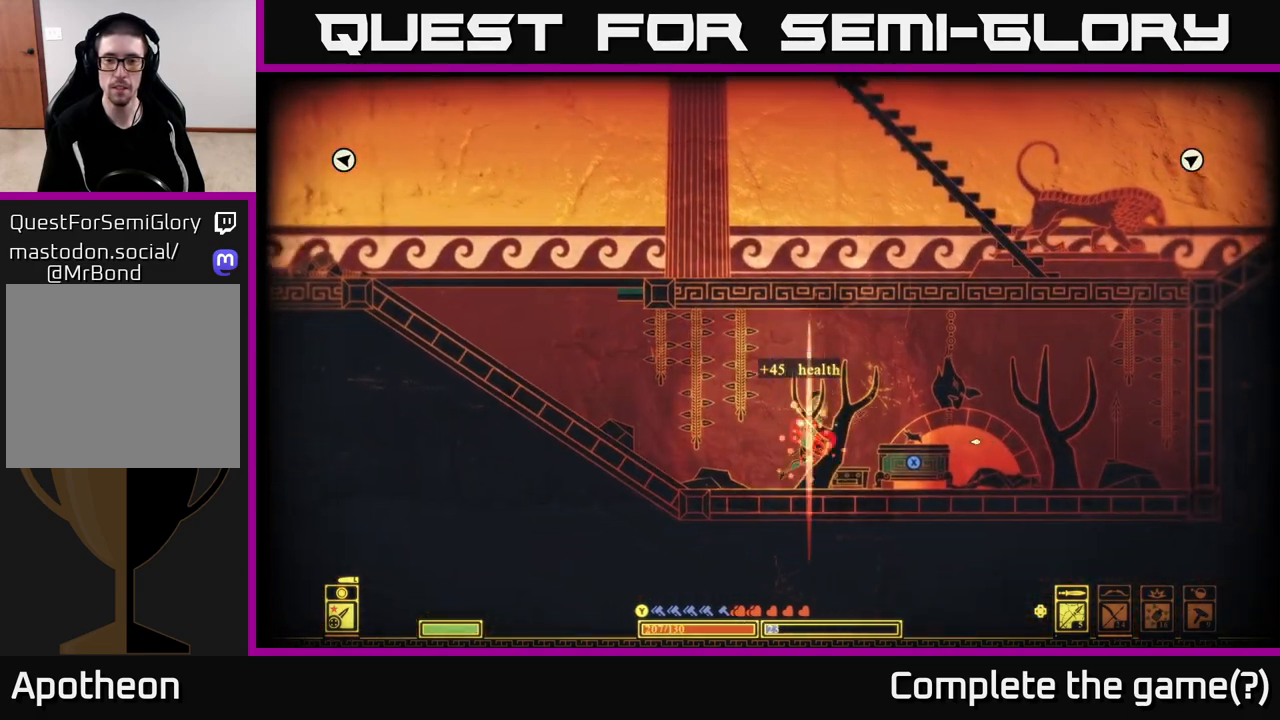
{"buttons": ["X"], "left_stick": "center", "right_stick": "center", "events": [[133, "right_stick", "center"], [233, "left_stick", "center"], [350, "X", "down"]]}
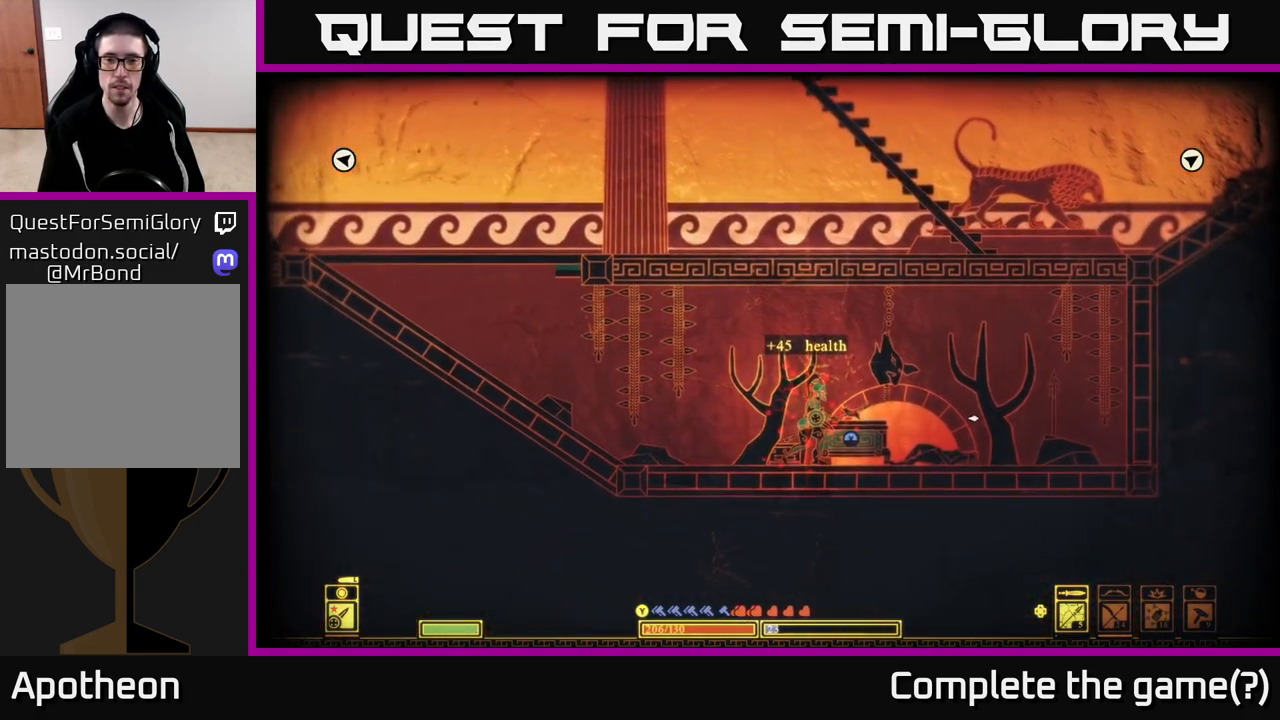
{"buttons": ["X"], "left_stick": "center", "right_stick": "center", "events": []}
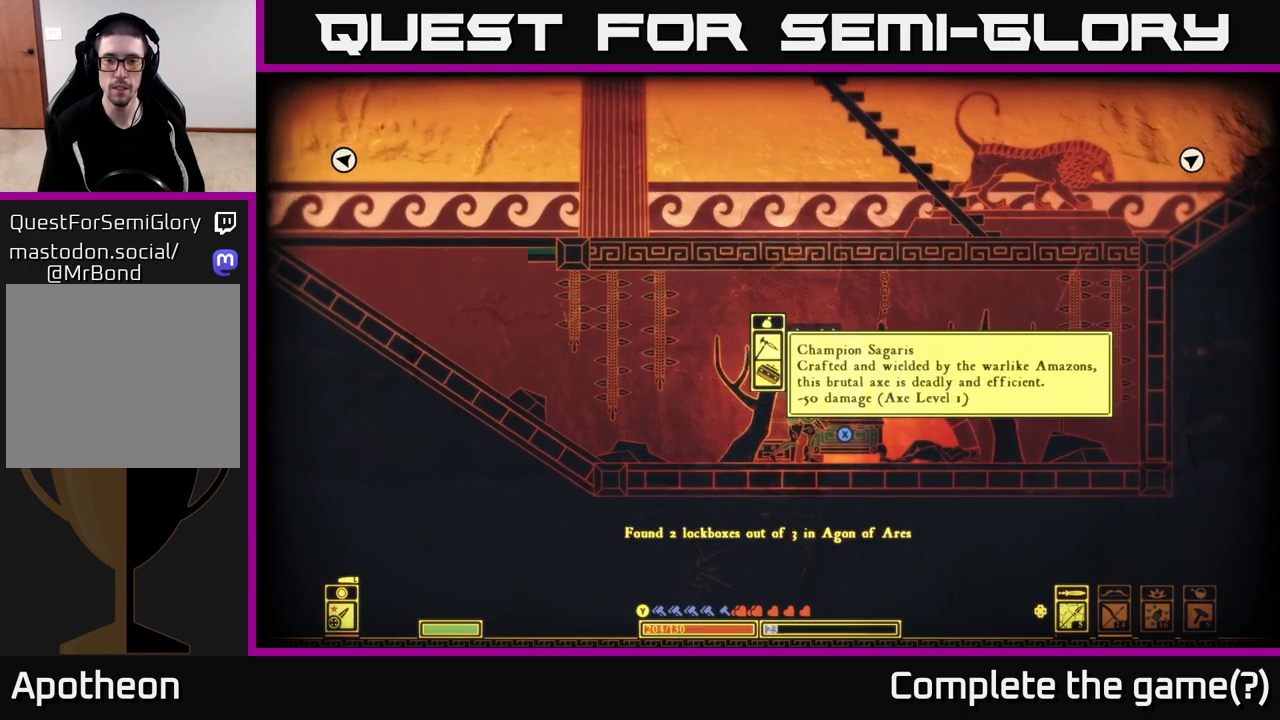
{"buttons": [], "left_stick": "center", "right_stick": "center", "events": [[50, "X", "up"]]}
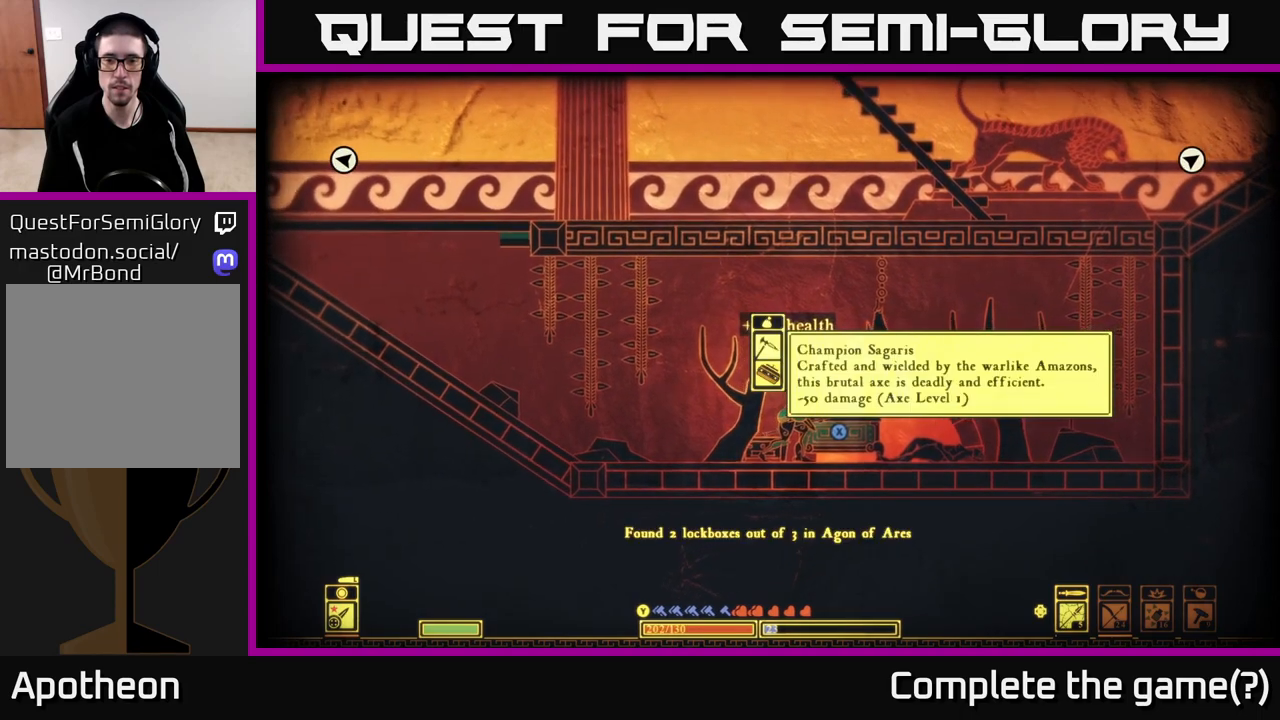
{"buttons": [], "left_stick": "center", "right_stick": "center", "events": [[183, "A", "down"], [317, "A", "up"]]}
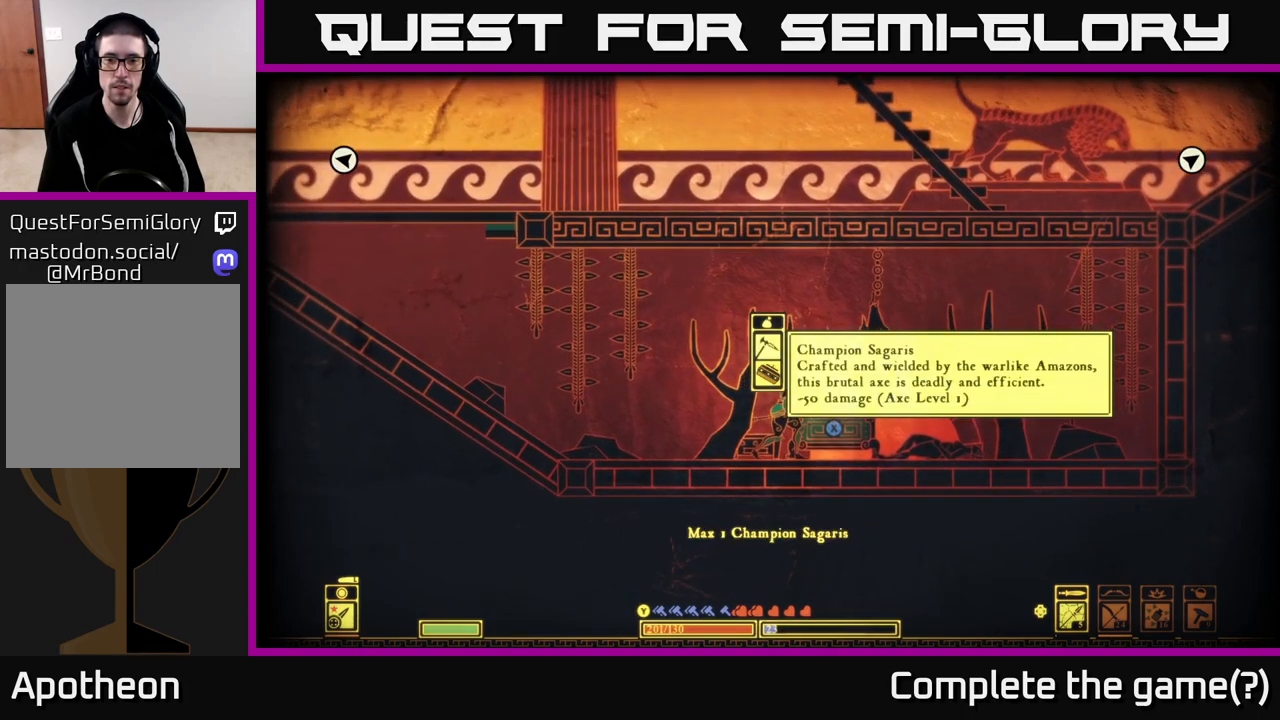
{"buttons": [], "left_stick": "center", "right_stick": "center", "events": [[267, "left_stick", "down"], [450, "left_stick", "center"]]}
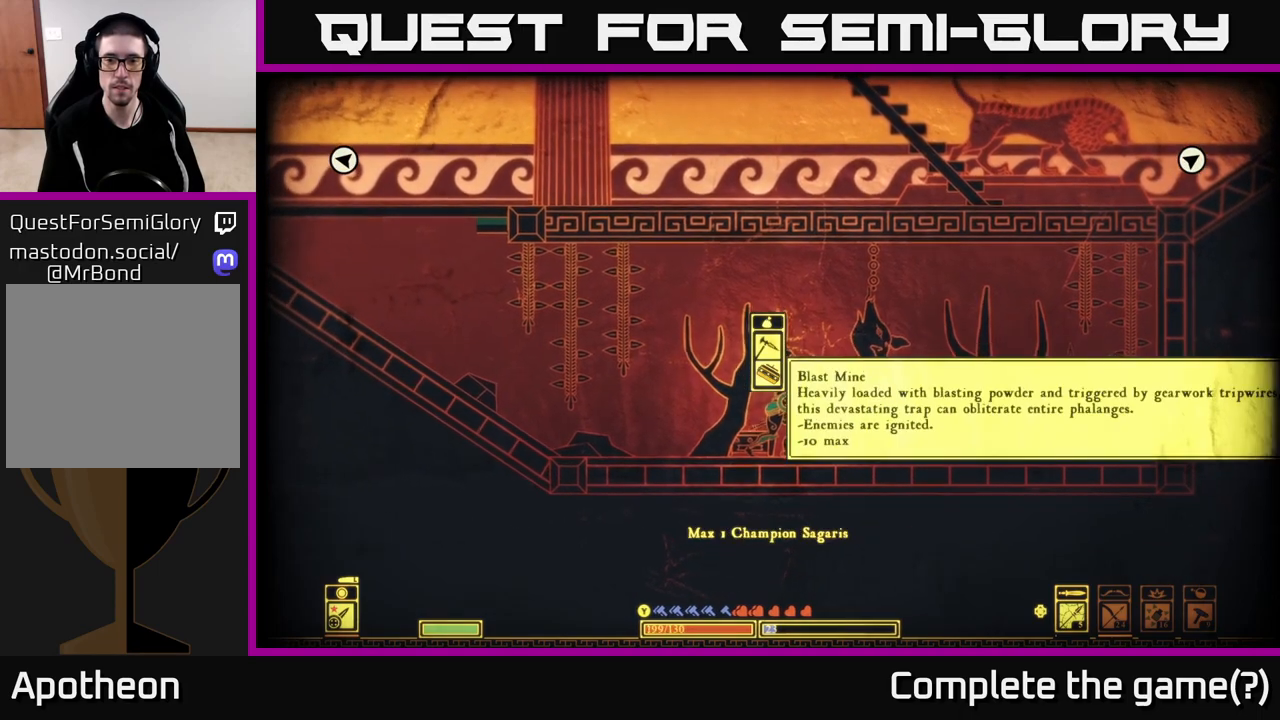
{"buttons": [], "left_stick": "left", "right_stick": "center", "events": [[33, "A", "down"], [150, "A", "up"], [467, "left_stick", "left"]]}
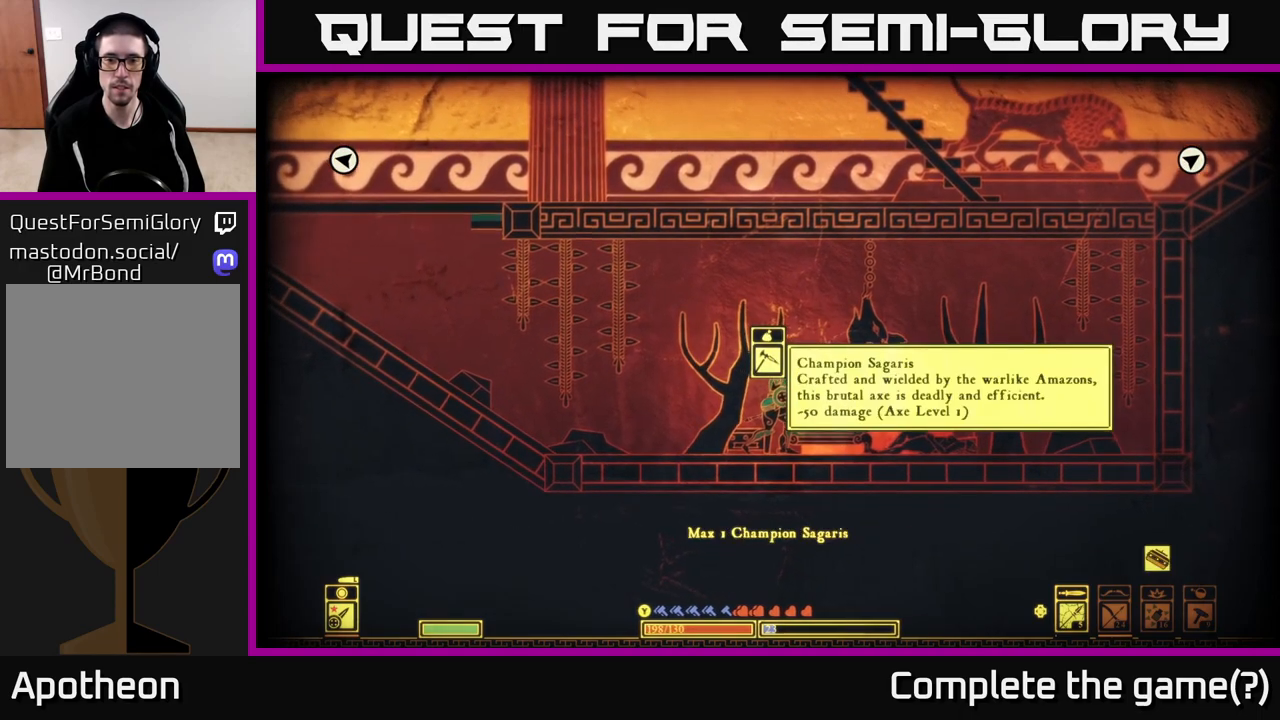
{"buttons": [], "left_stick": "left", "right_stick": "center", "events": [[183, "left_stick", "center"], [217, "B", "down"], [317, "B", "up"], [317, "left_stick", "left"]]}
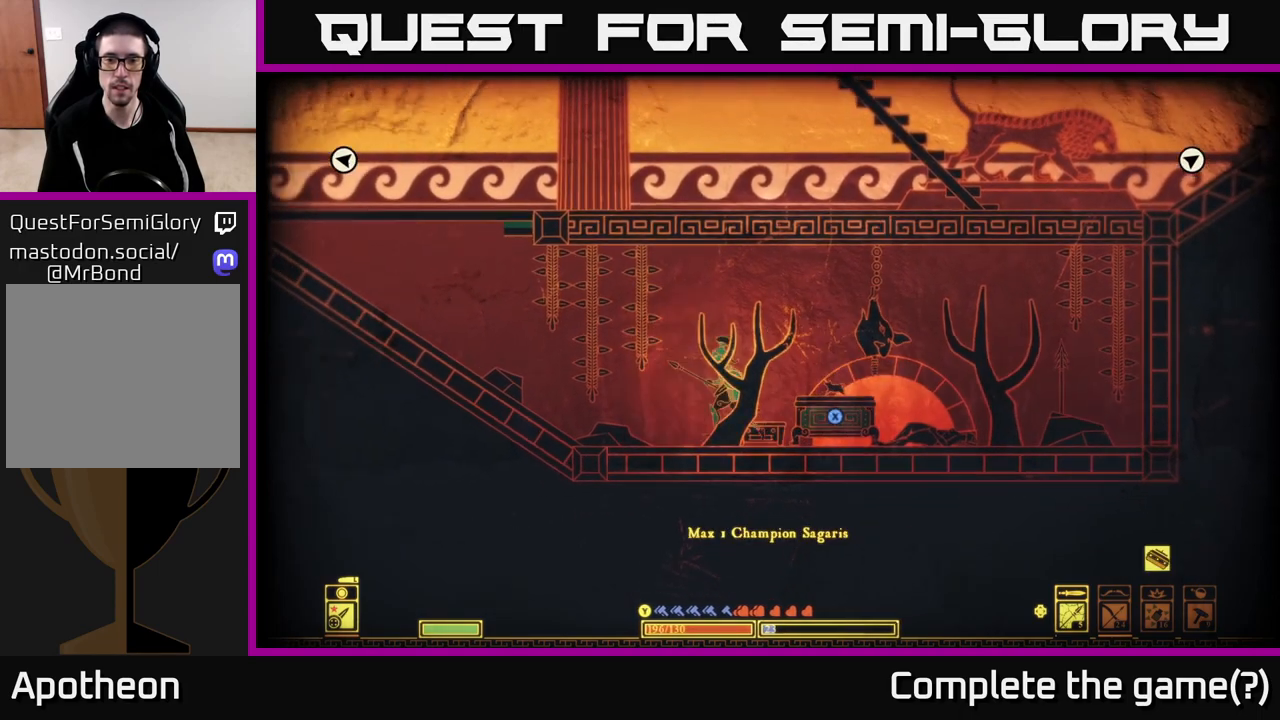
{"buttons": [], "left_stick": "center", "right_stick": "right", "events": [[50, "right_stick", "right"], [133, "left_stick", "center"], [167, "R2", "down"], [300, "R2", "up"]]}
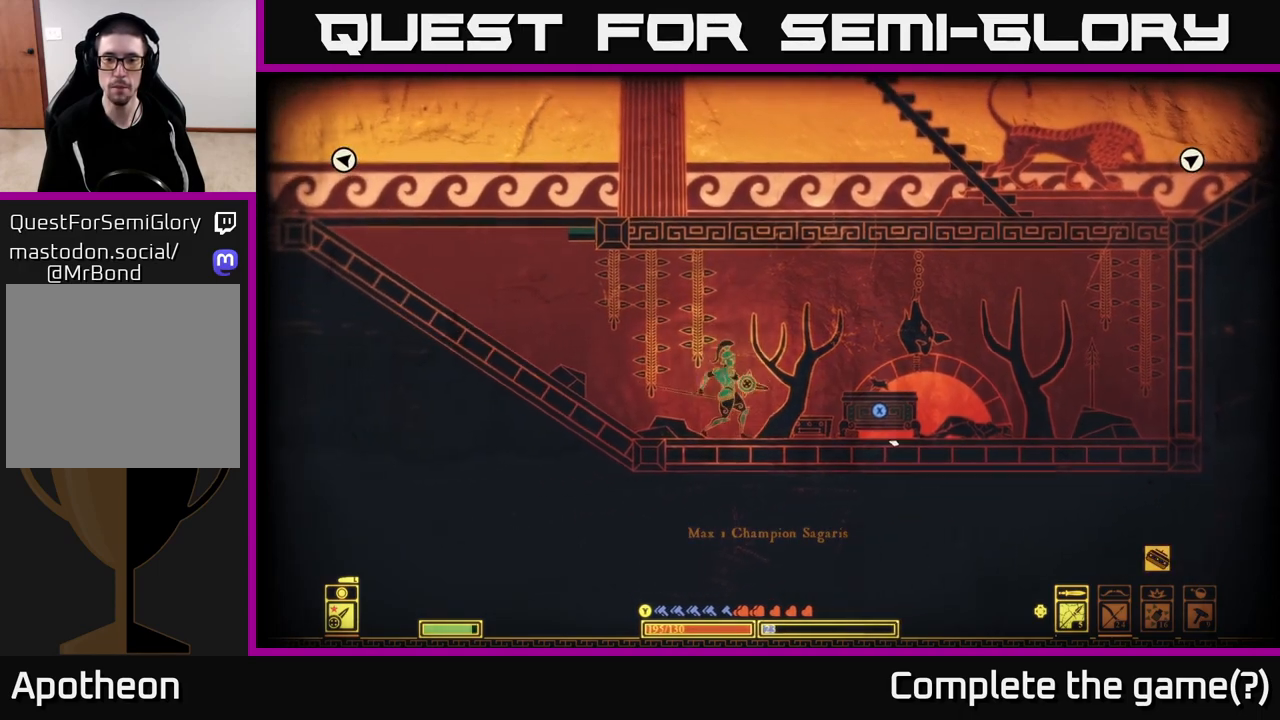
{"buttons": [], "left_stick": "right", "right_stick": "center", "events": [[150, "left_stick", "right"], [317, "right_stick", "center"]]}
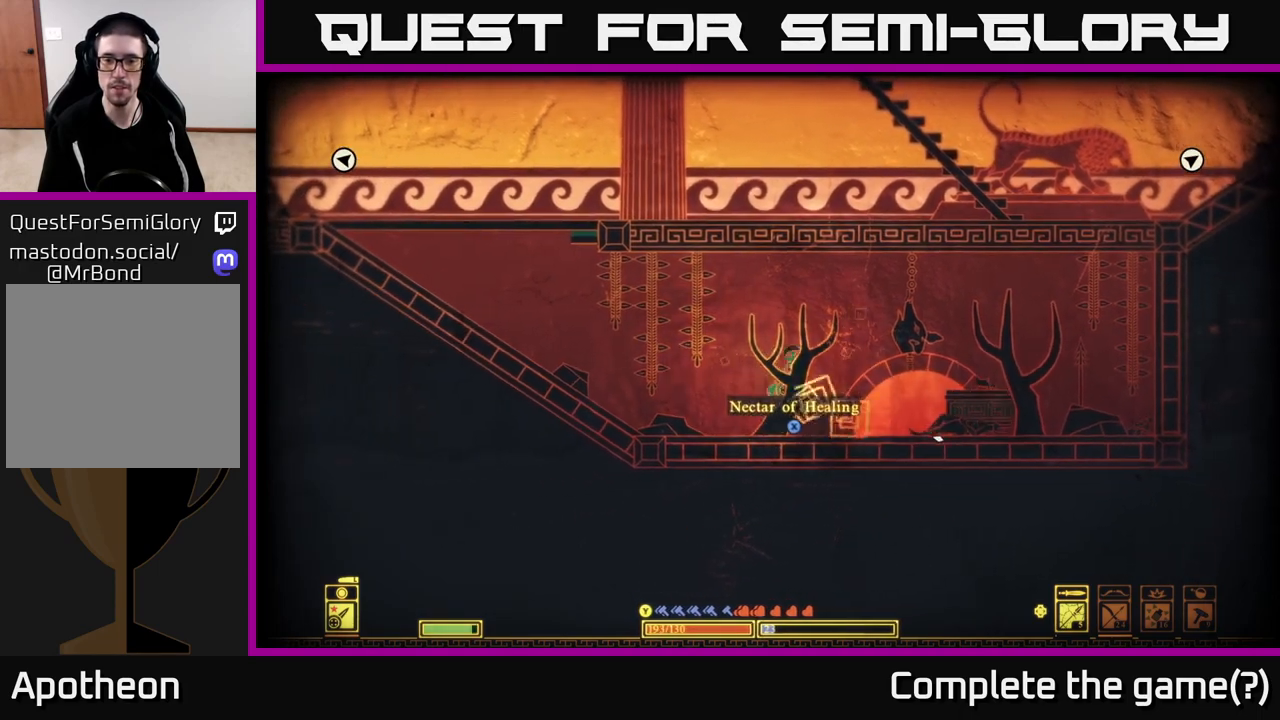
{"buttons": [], "left_stick": "right", "right_stick": "center", "events": [[50, "X", "down"], [250, "left_stick", "center"], [317, "left_stick", "left"], [433, "X", "up"], [433, "left_stick", "center"], [483, "left_stick", "right"]]}